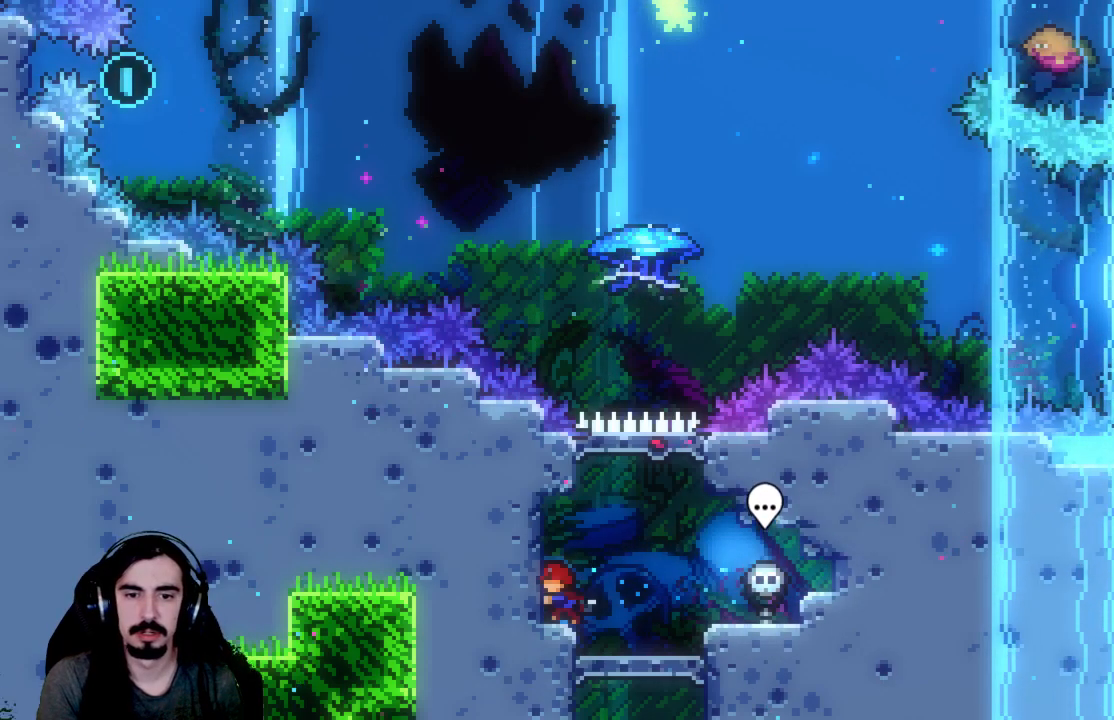
Gameplay with a controller (Xbox layout); each line is a JSON object with the inputs held at the frame after it. "events" lists button and stick changes between this image and that frame as [ms after this image, input, new state], when the widget could be followed in between. Not read: L3 R3 right_stick.
{"buttons": [], "left_stick": "center", "events": [[50, "X", "down"], [100, "X", "up"], [183, "X", "down"], [267, "DPAD_LEFT", "up"], [317, "X", "up"]]}
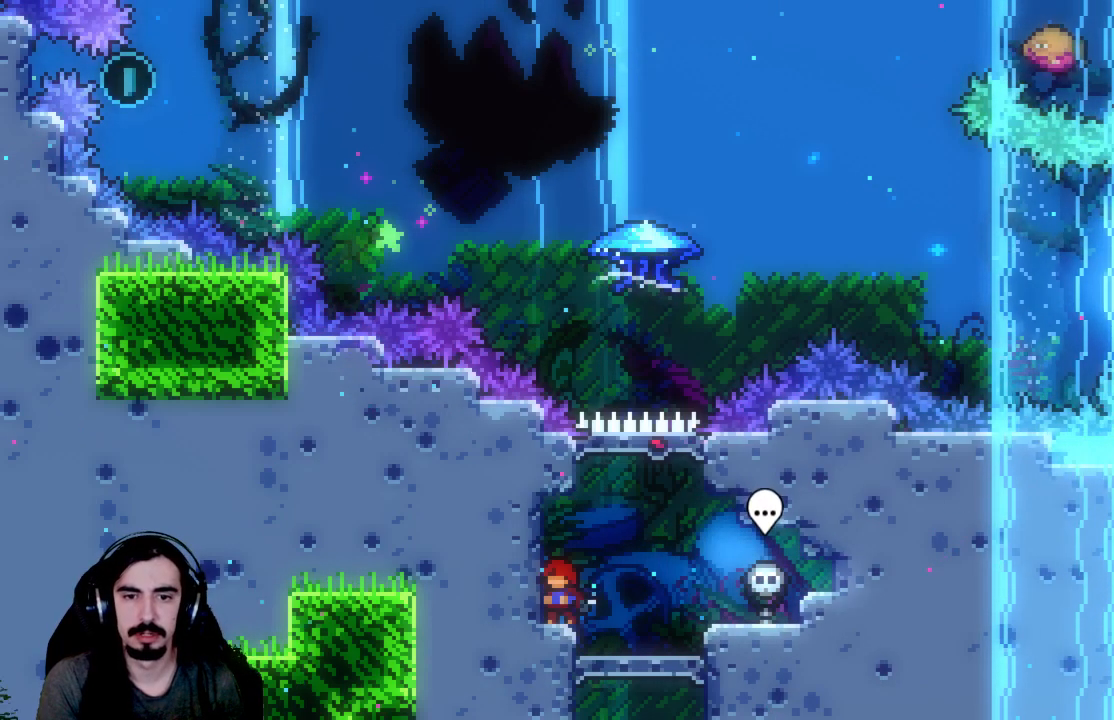
{"buttons": ["X", "DPAD_LEFT"], "left_stick": "center", "events": [[50, "A", "down"], [133, "A", "up"], [133, "DPAD_LEFT", "down"], [233, "X", "down"], [367, "X", "up"], [467, "X", "down"]]}
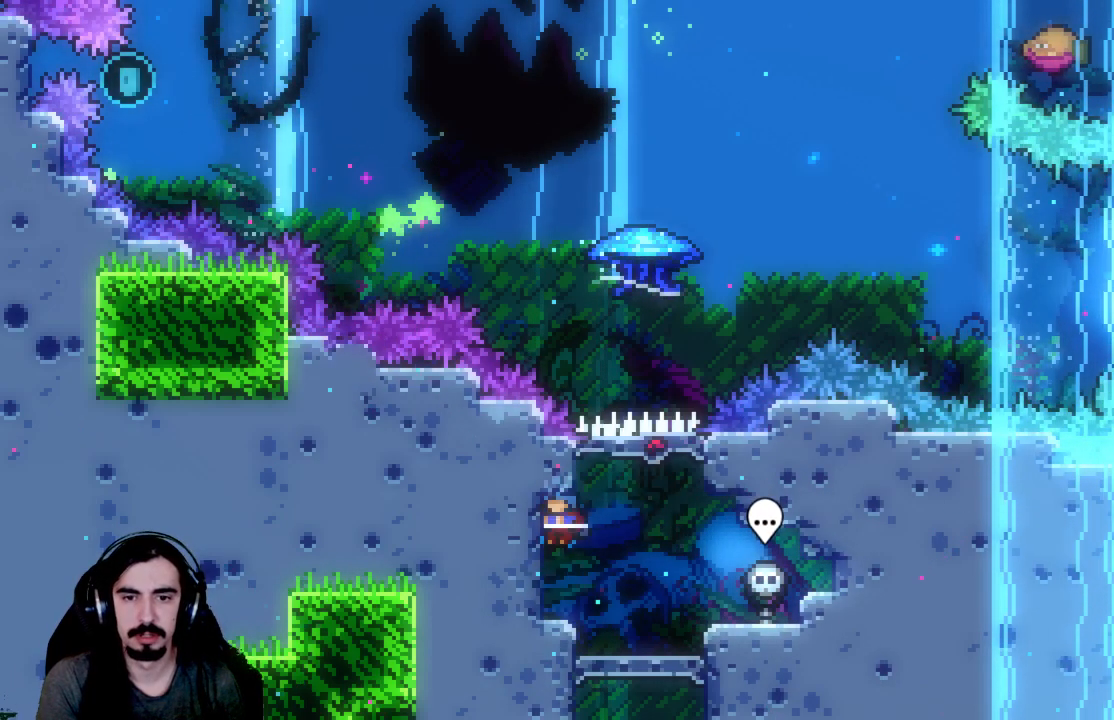
{"buttons": ["DPAD_RIGHT"], "left_stick": "center", "events": [[17, "DPAD_LEFT", "up"], [83, "X", "up"], [150, "DPAD_RIGHT", "down"]]}
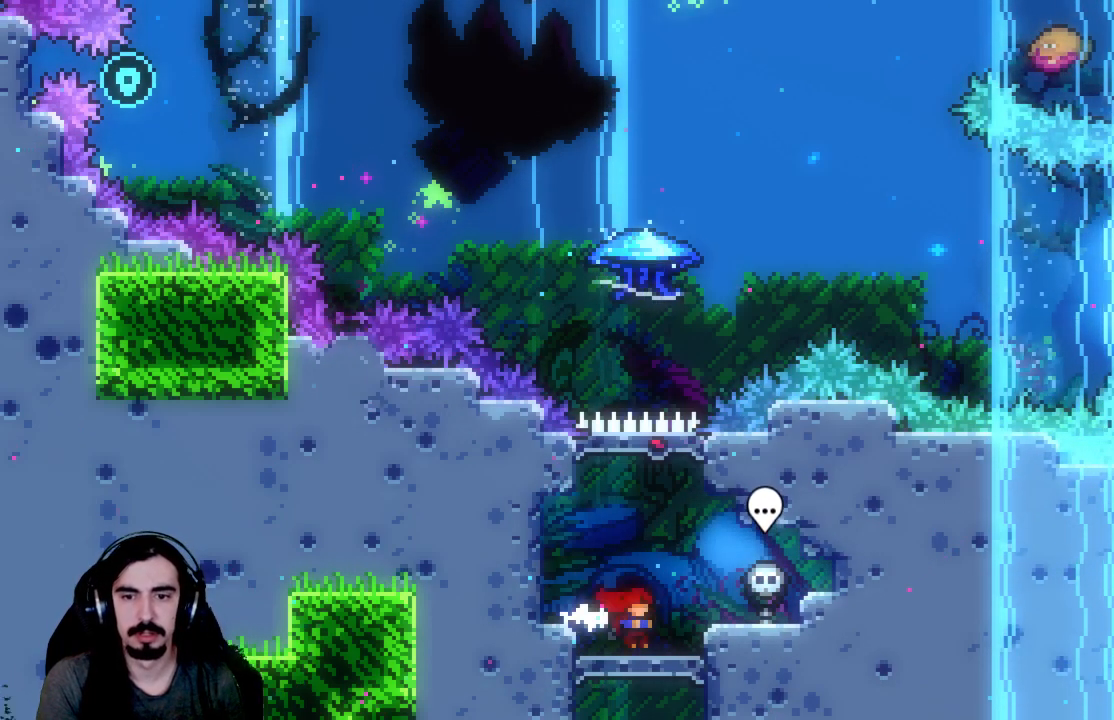
{"buttons": ["DPAD_RIGHT"], "left_stick": "center", "events": [[233, "A", "down"], [233, "DPAD_RIGHT", "up"], [333, "A", "up"], [467, "DPAD_RIGHT", "down"]]}
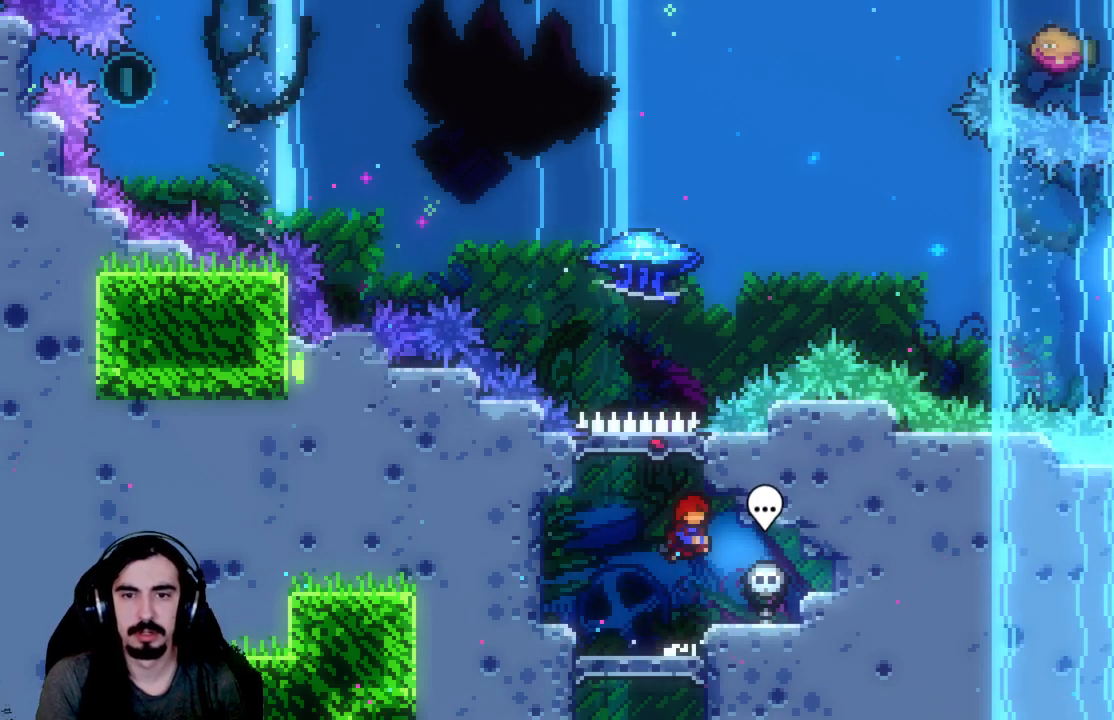
{"buttons": ["R2"], "left_stick": "center", "events": [[200, "DPAD_RIGHT", "up"], [350, "R2", "down"]]}
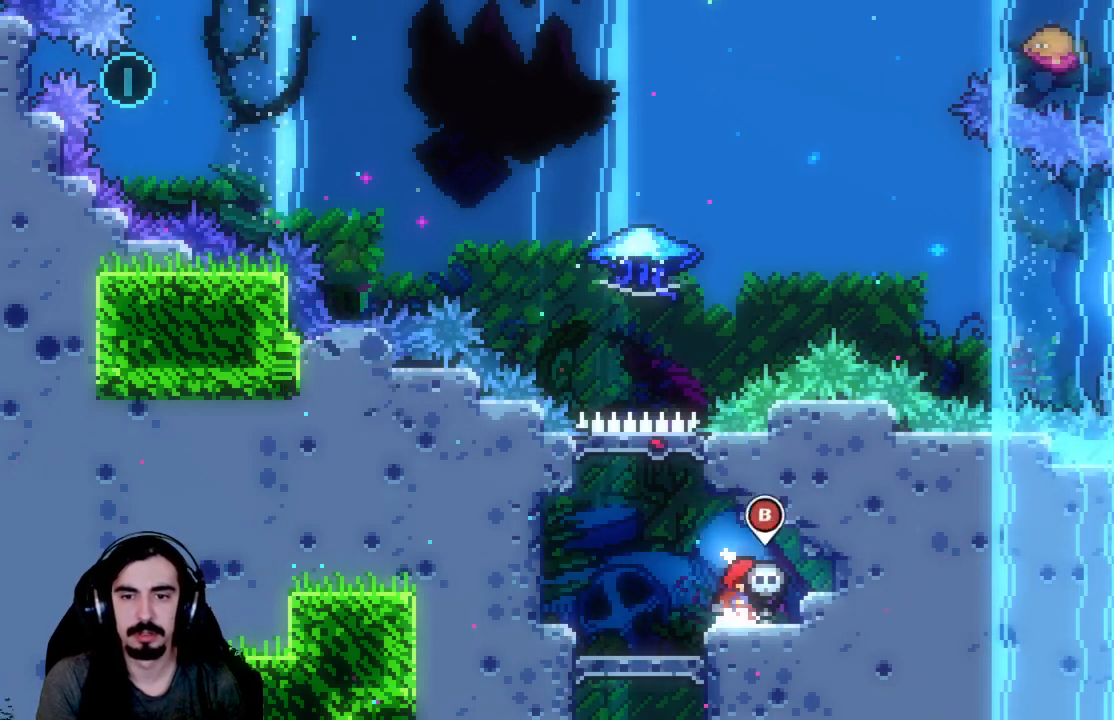
{"buttons": ["R2"], "left_stick": "center", "events": []}
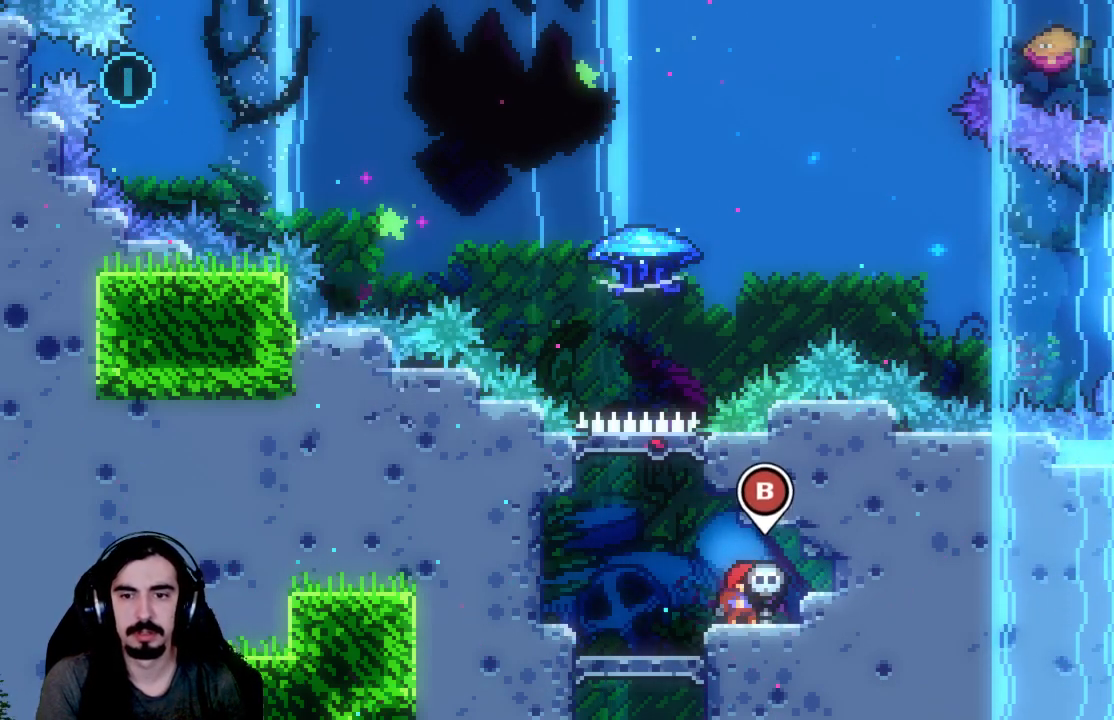
{"buttons": [], "left_stick": "center", "events": [[33, "R2", "up"], [250, "B", "down"], [400, "B", "up"]]}
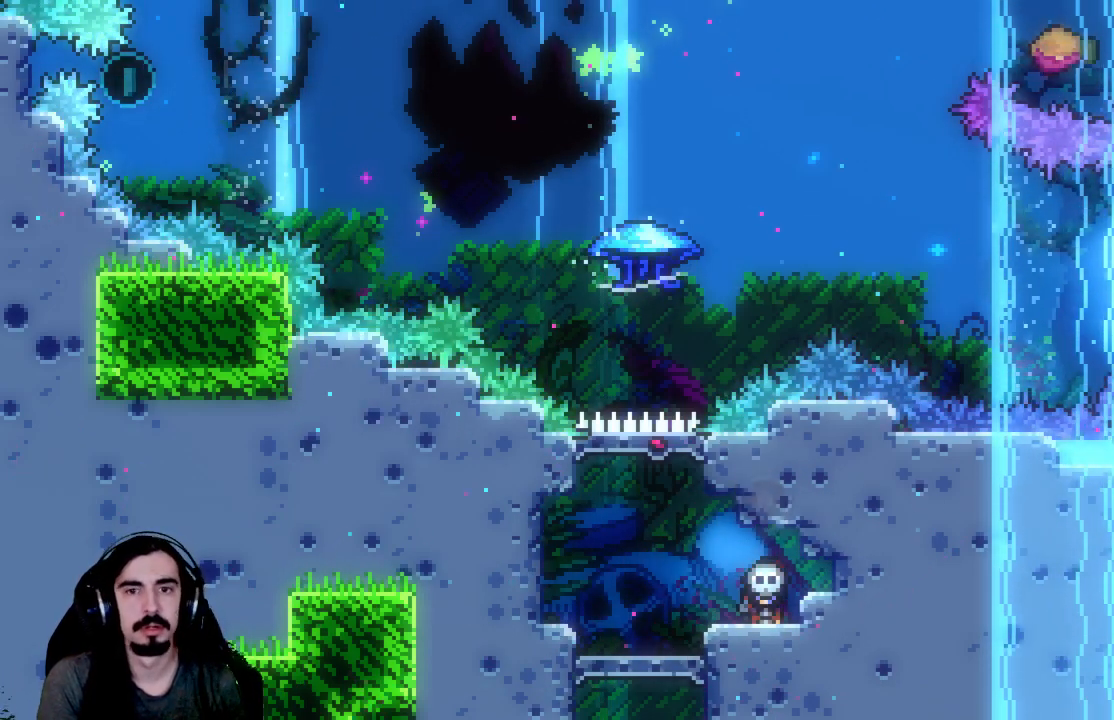
{"buttons": [], "left_stick": "center", "events": []}
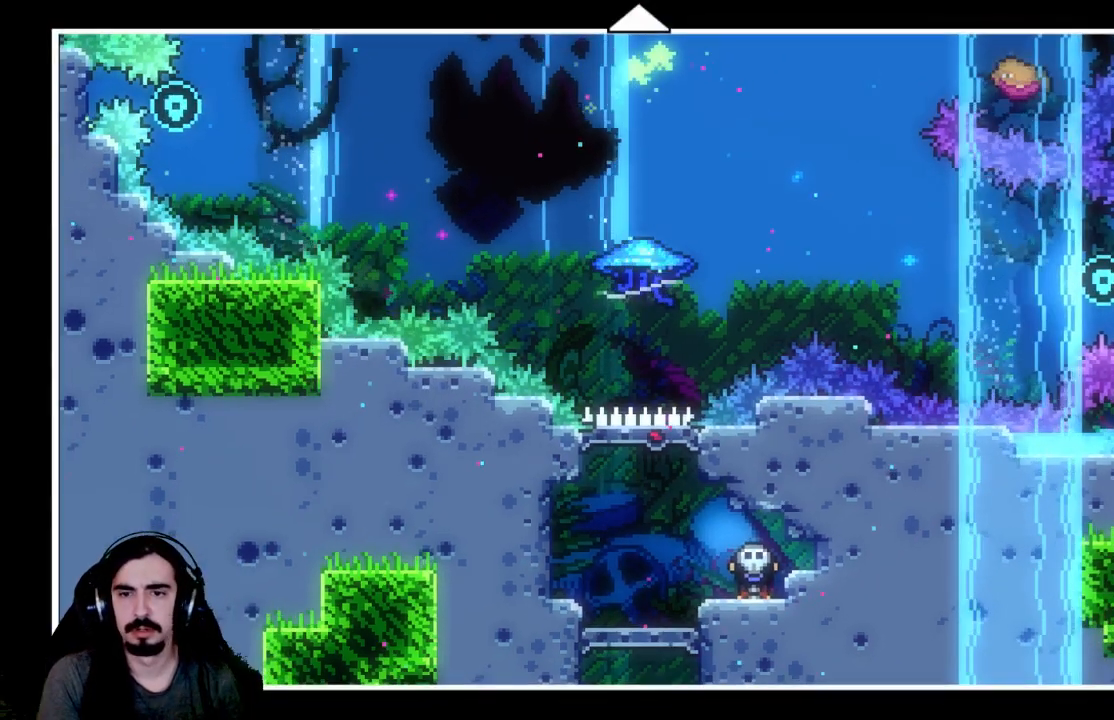
{"buttons": ["DPAD_UP"], "left_stick": "center", "events": [[67, "DPAD_UP", "down"]]}
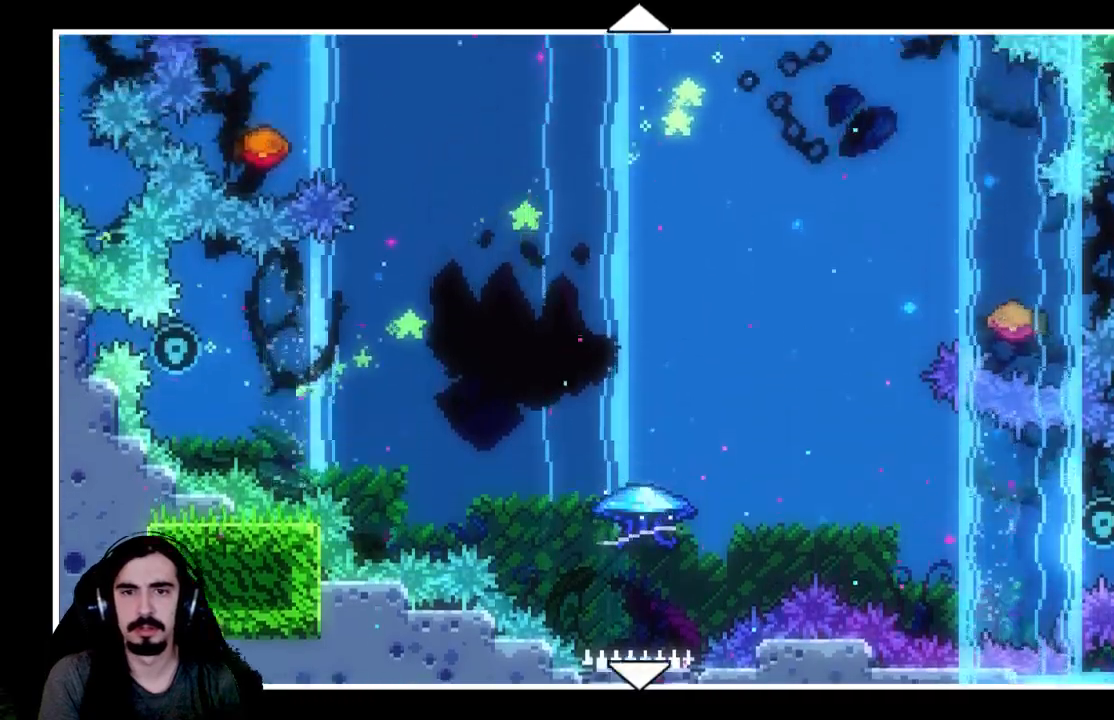
{"buttons": ["DPAD_UP"], "left_stick": "center"}
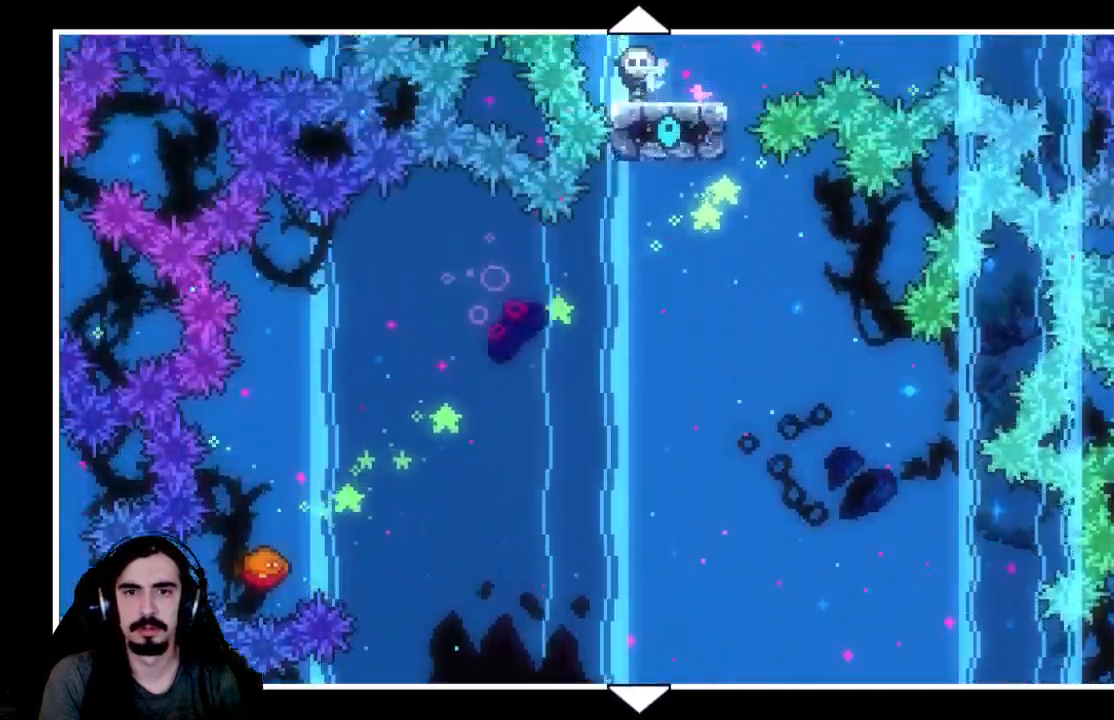
{"buttons": ["B"], "left_stick": "center", "events": [[317, "DPAD_UP", "up"], [433, "B", "down"]]}